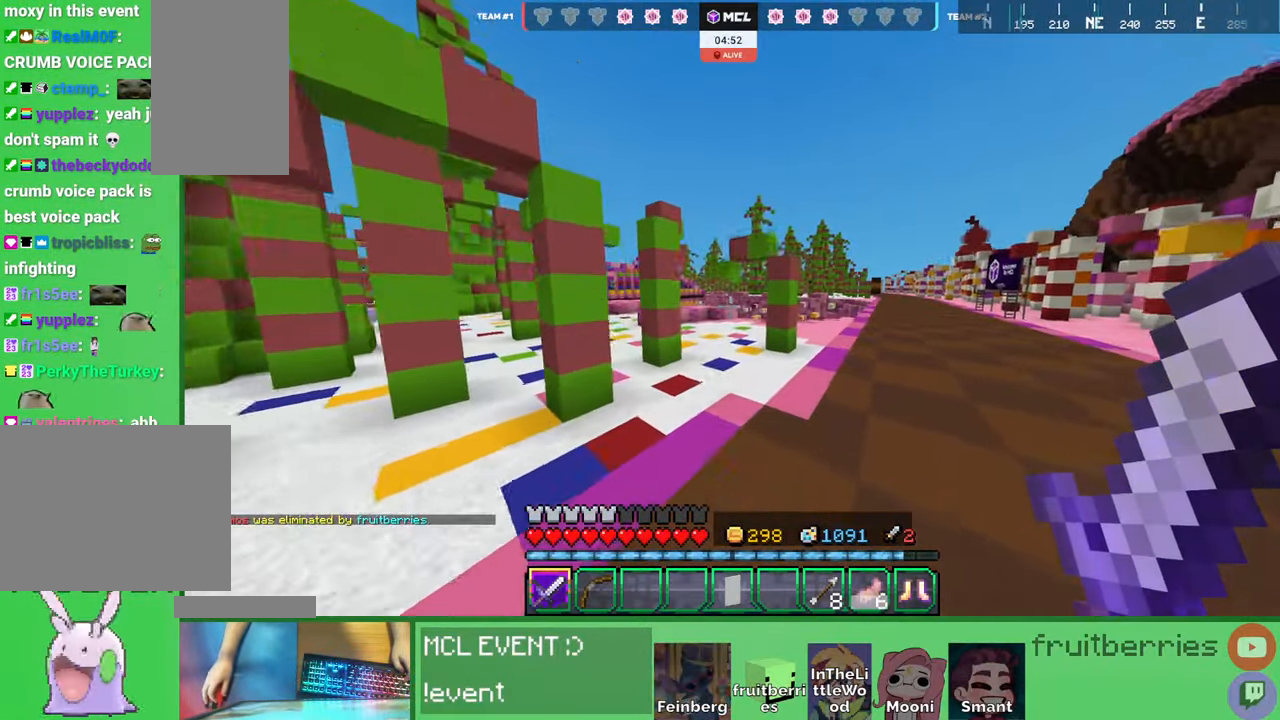
Gameplay with keyboard and mouse; each line is a JSON object with the keys and mouse buttons held at the frame after it. "events" lists presses ("down") and releases ("up") of "a", "ctrl", "d", "e", "q", "s", "shift", "space", "w", "mouse_left", "mouse_wheel", "mouse_right", "mouse_mb4" and "mouse_mb5" between this image and that frame as [ms after this image, input, new state], when the widget could be followed in between. "mouse_left", "mouse_wheel", "mouse_right", "mouse_mb4", "mouse_mb5" = the "left", "wheel", "right", "mb4", "mb5" buttons of the "mouse" list. No other keys are recorded. Fast repeated clicks can show as one long hold. "wheel" means that the mouse wheel is clicked or scrolled. Mouse movement is not recorded. Not read: other_keys.
{"keys": ["d", "space", "w"], "mouse": [], "events": []}
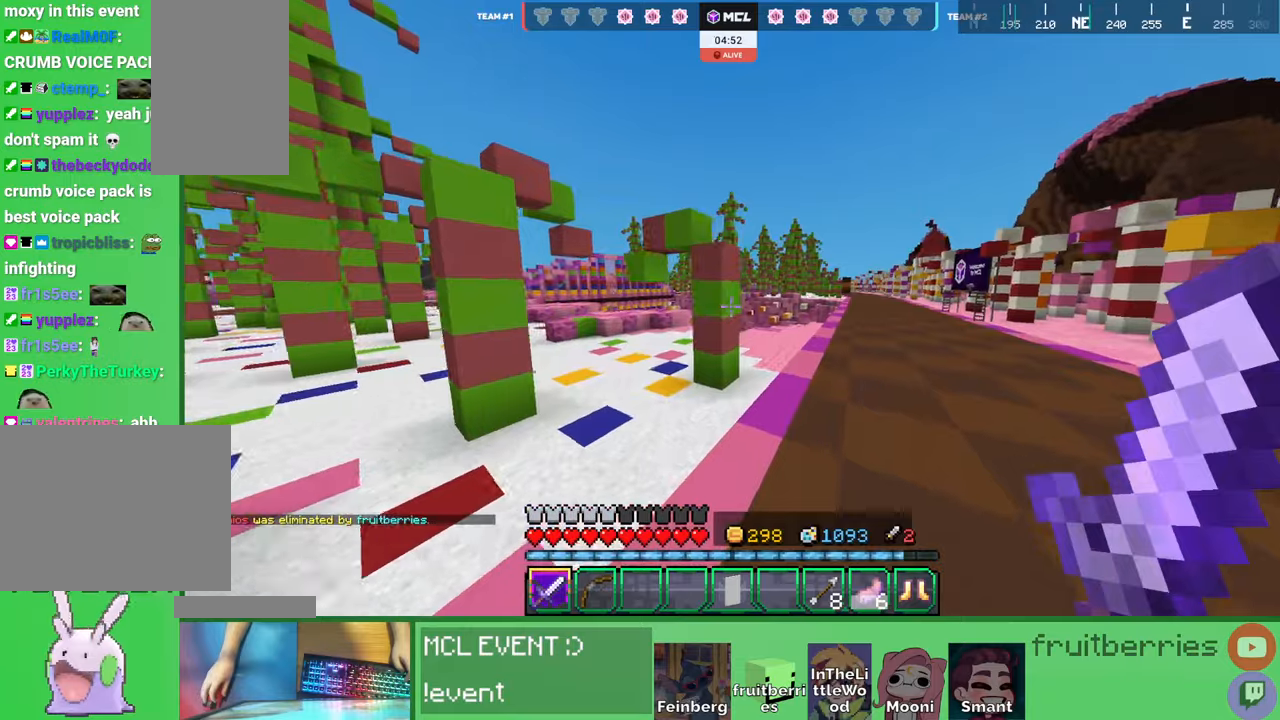
{"keys": ["d", "space", "w"], "mouse": [], "events": []}
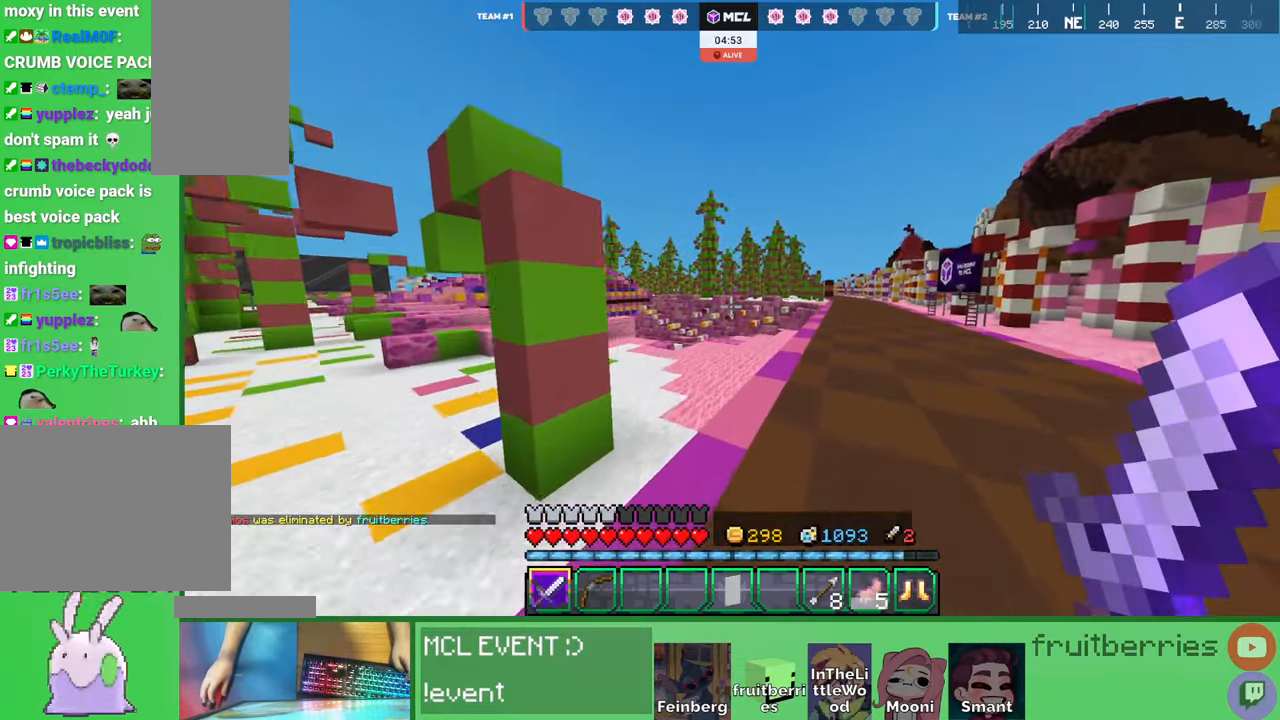
{"keys": ["d", "space", "w"], "mouse": [], "events": []}
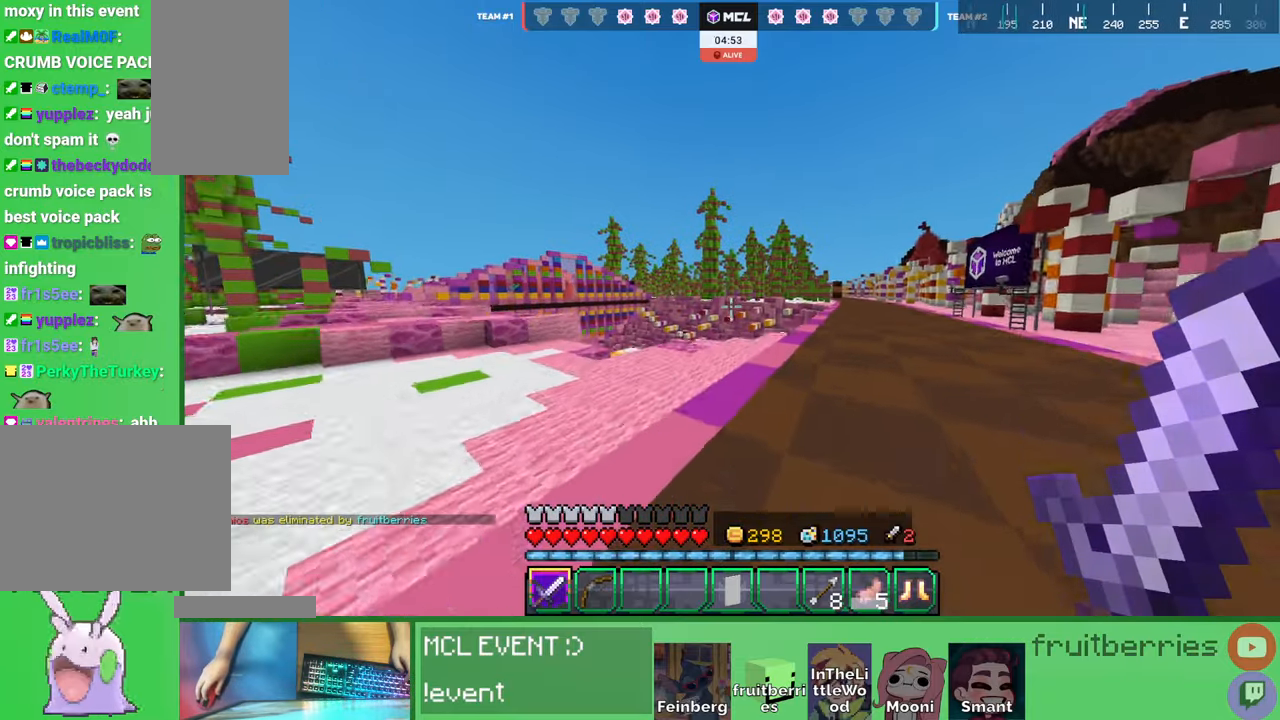
{"keys": ["d", "space", "w"], "mouse": [], "events": []}
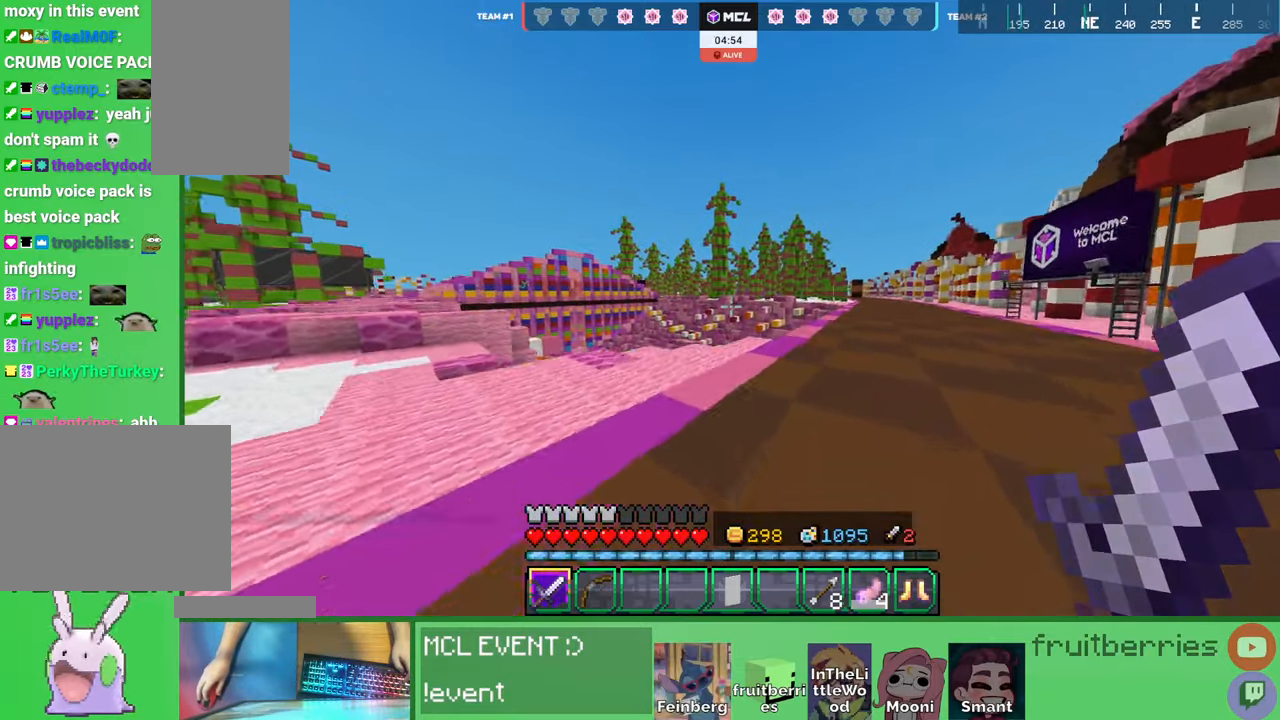
{"keys": ["d", "space", "w"], "mouse": [], "events": []}
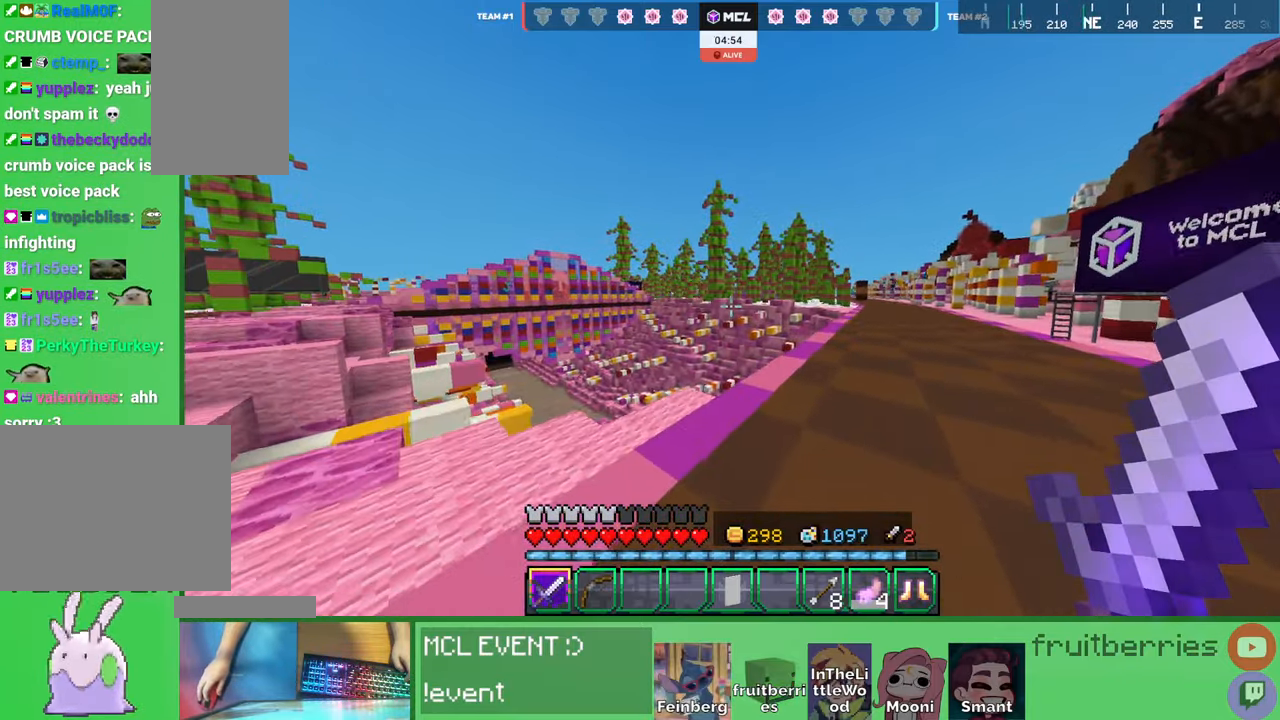
{"keys": ["d", "space", "w"], "mouse": [], "events": []}
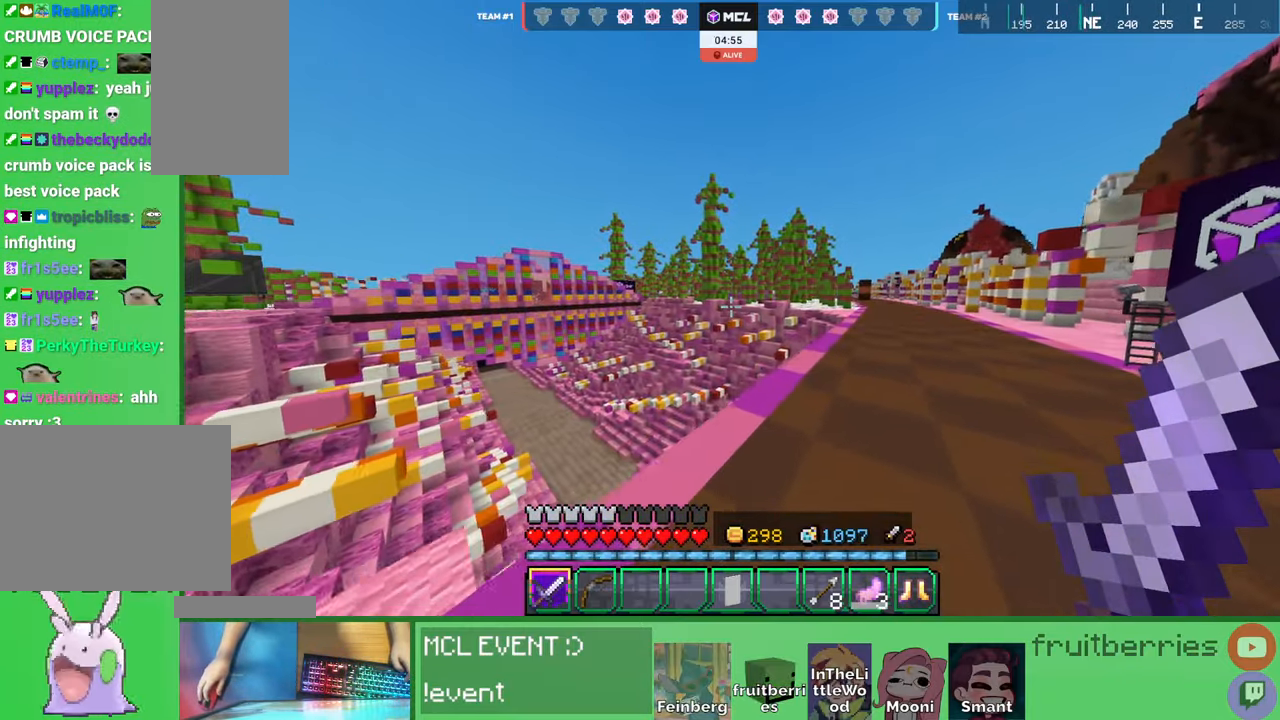
{"keys": ["d", "space", "w"], "mouse": [], "events": []}
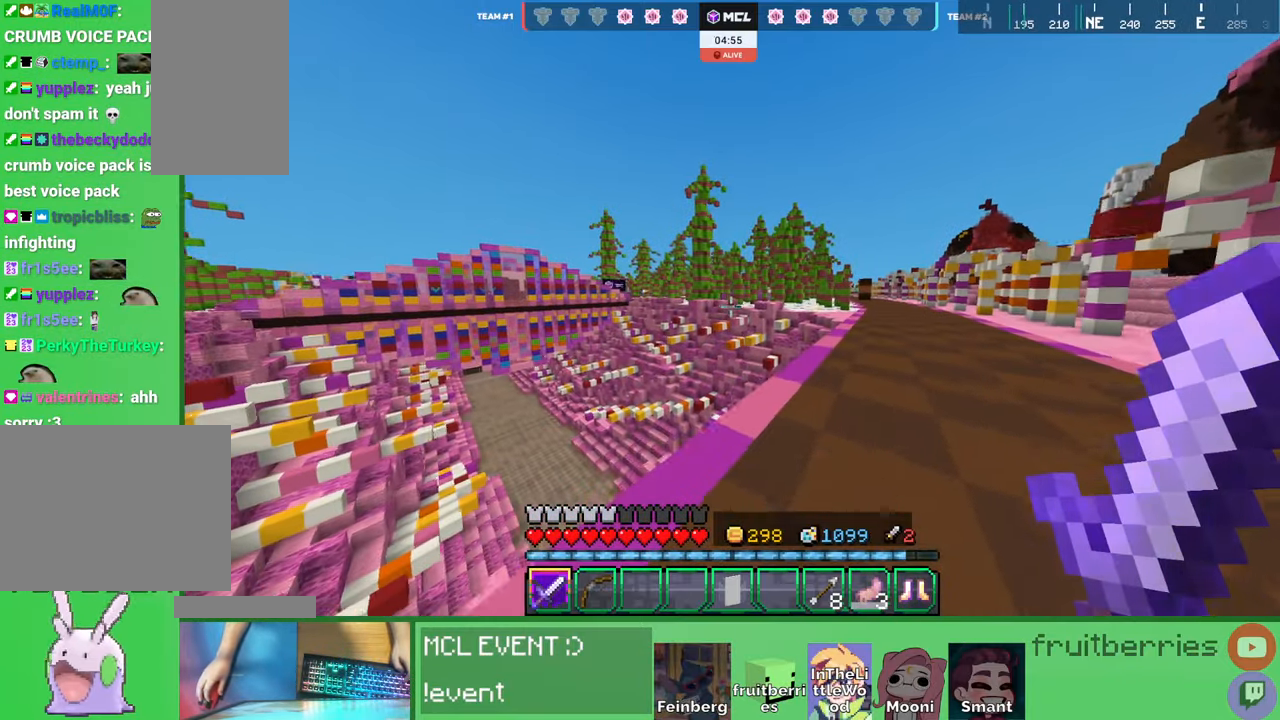
{"keys": ["d", "space", "w"], "mouse": [], "events": []}
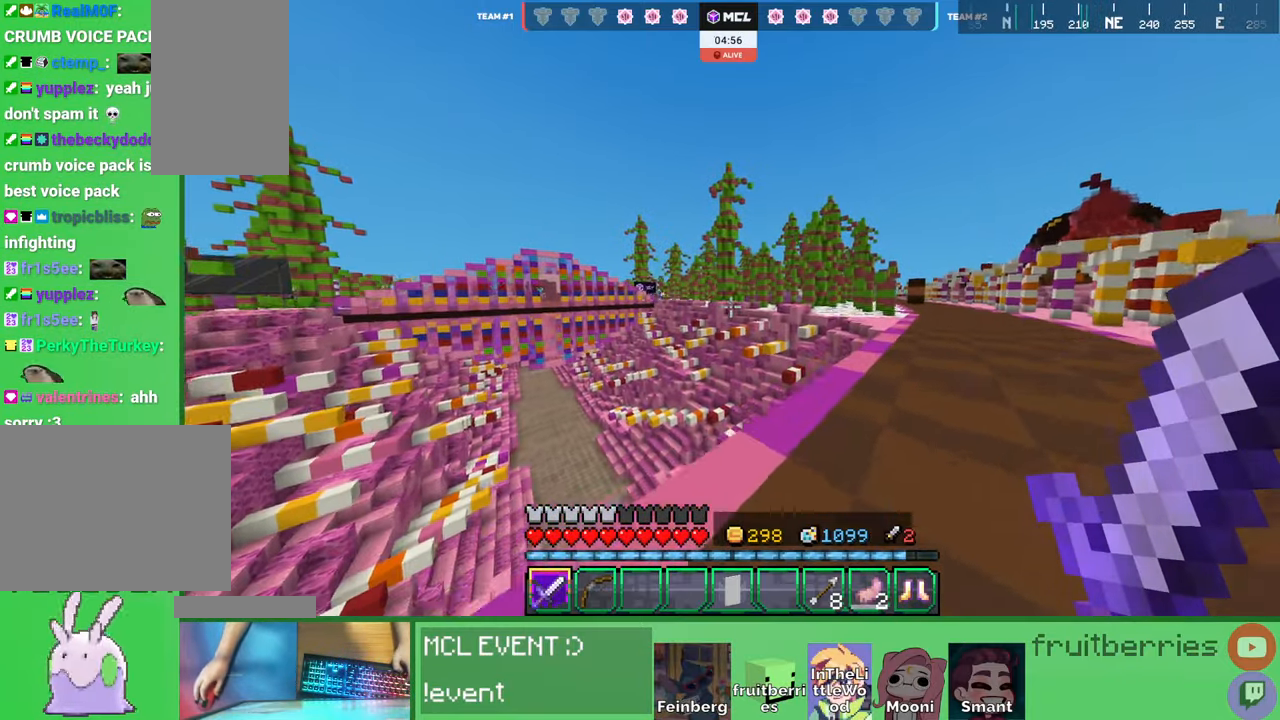
{"keys": ["d", "space", "w"], "mouse": [], "events": []}
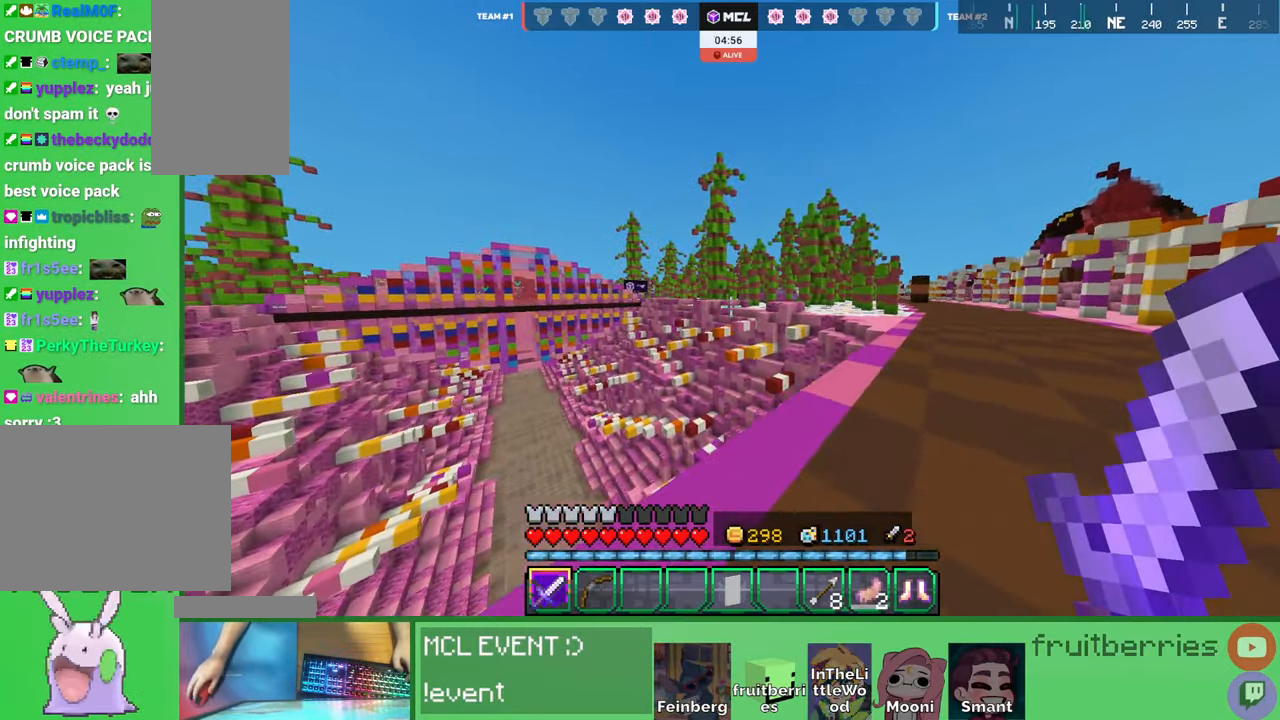
{"keys": ["d", "space", "w"], "mouse": [], "events": []}
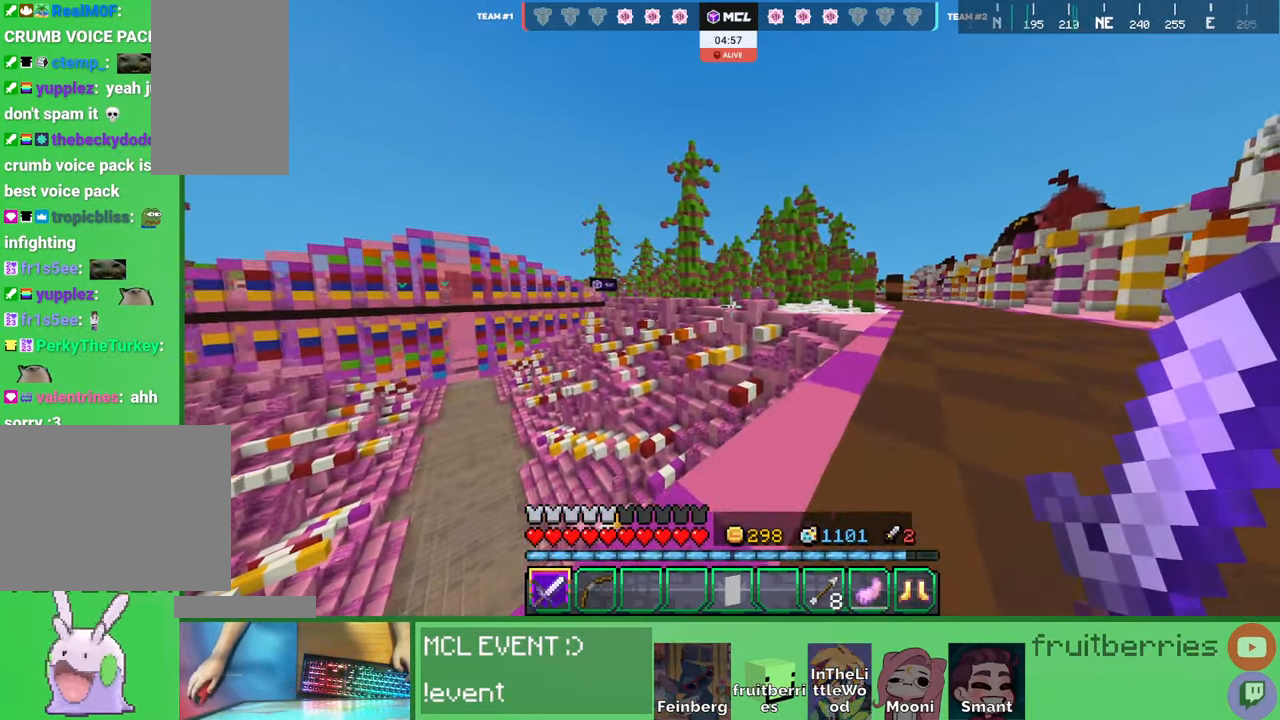
{"keys": ["d", "space", "w"], "mouse": [], "events": []}
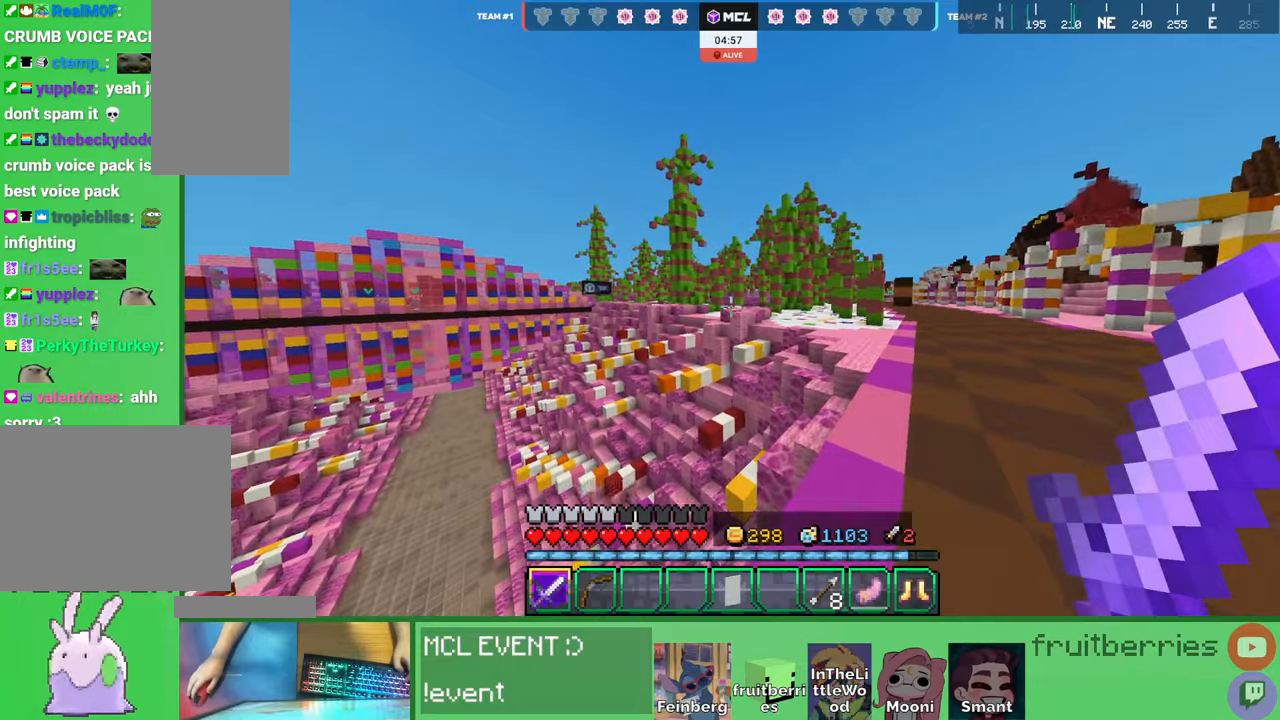
{"keys": ["d", "space", "w"], "mouse": [], "events": []}
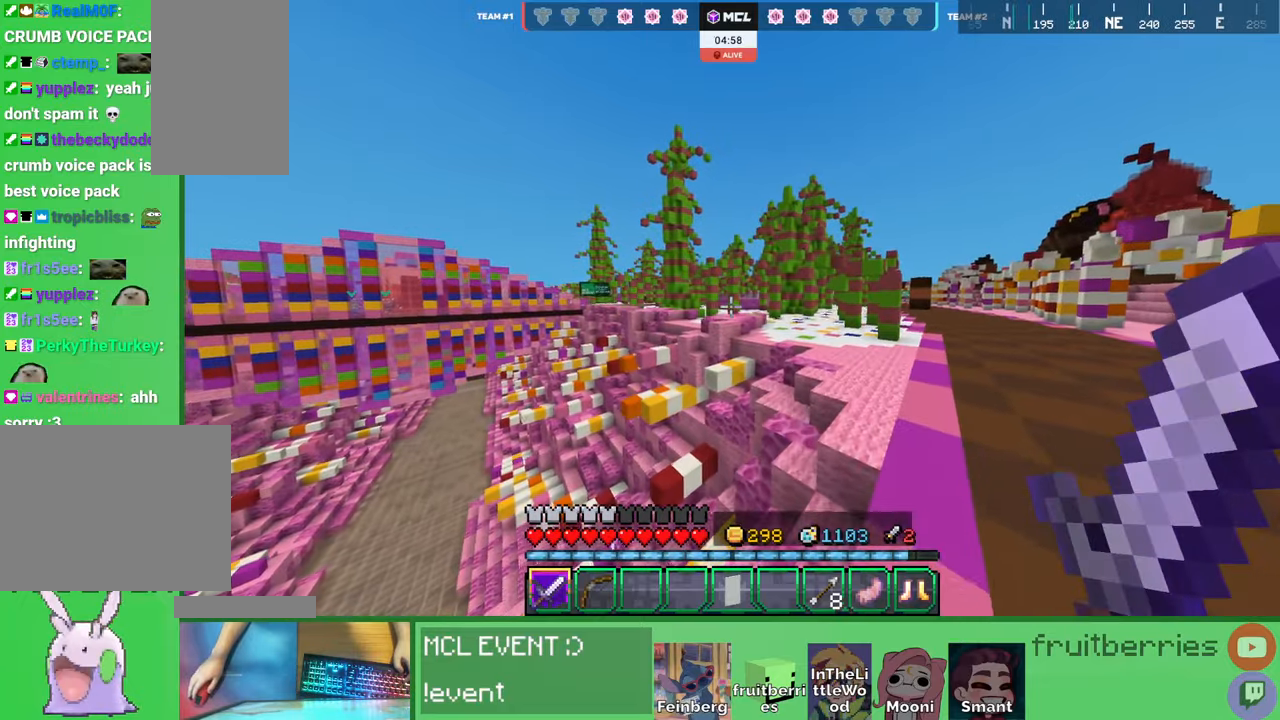
{"keys": ["space", "w"], "mouse": [], "events": [[417, "d", "up"]]}
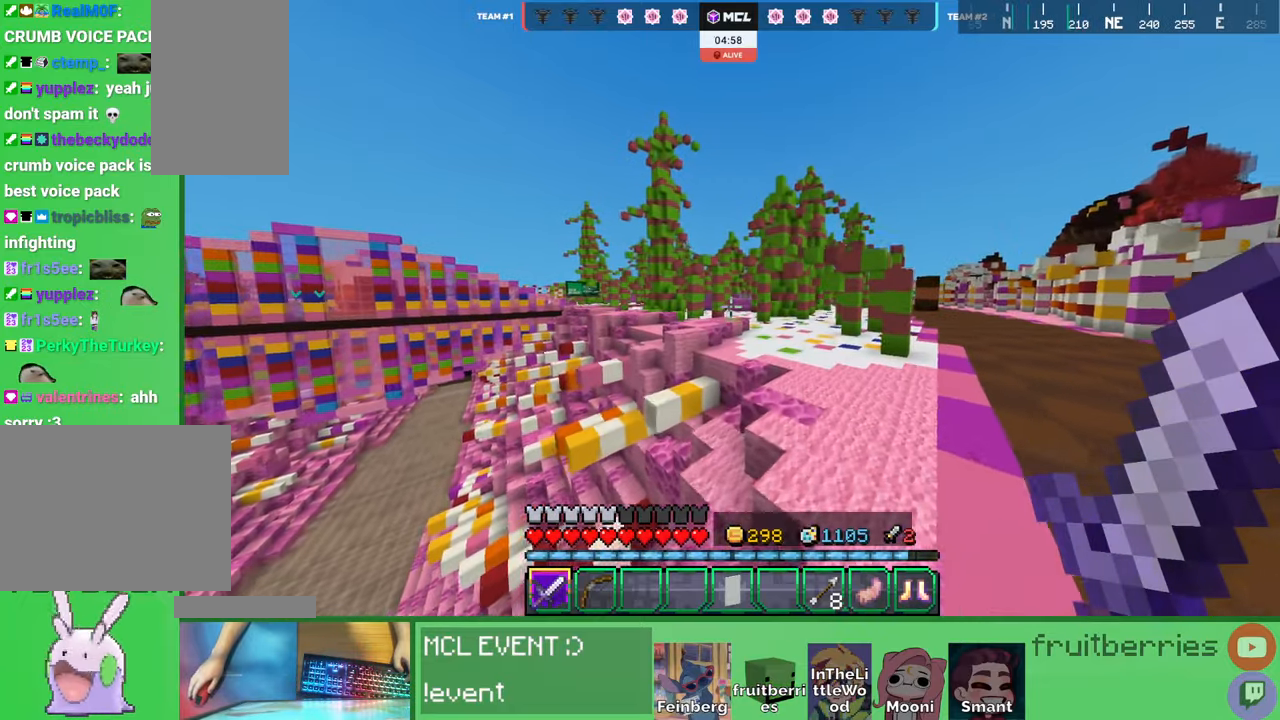
{"keys": ["space", "w"], "mouse": [], "events": []}
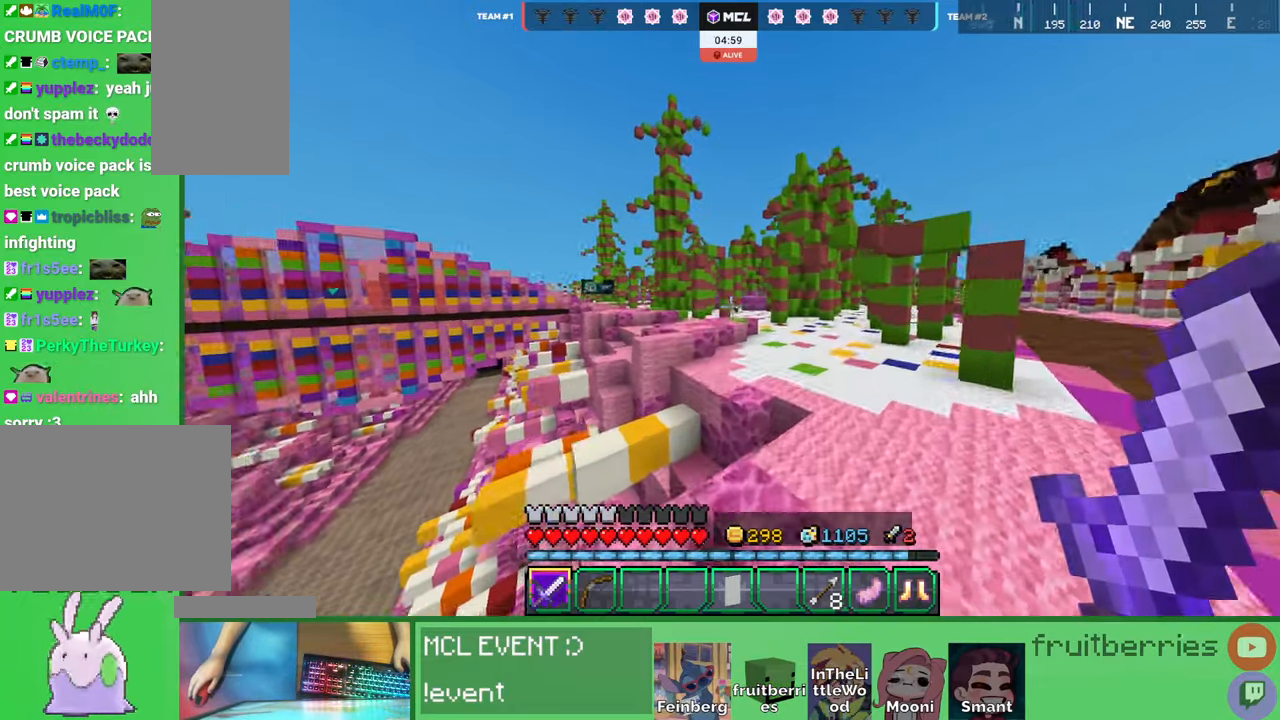
{"keys": ["space", "w"], "mouse": [], "events": [[400, "d", "down"], [500, "d", "up"]]}
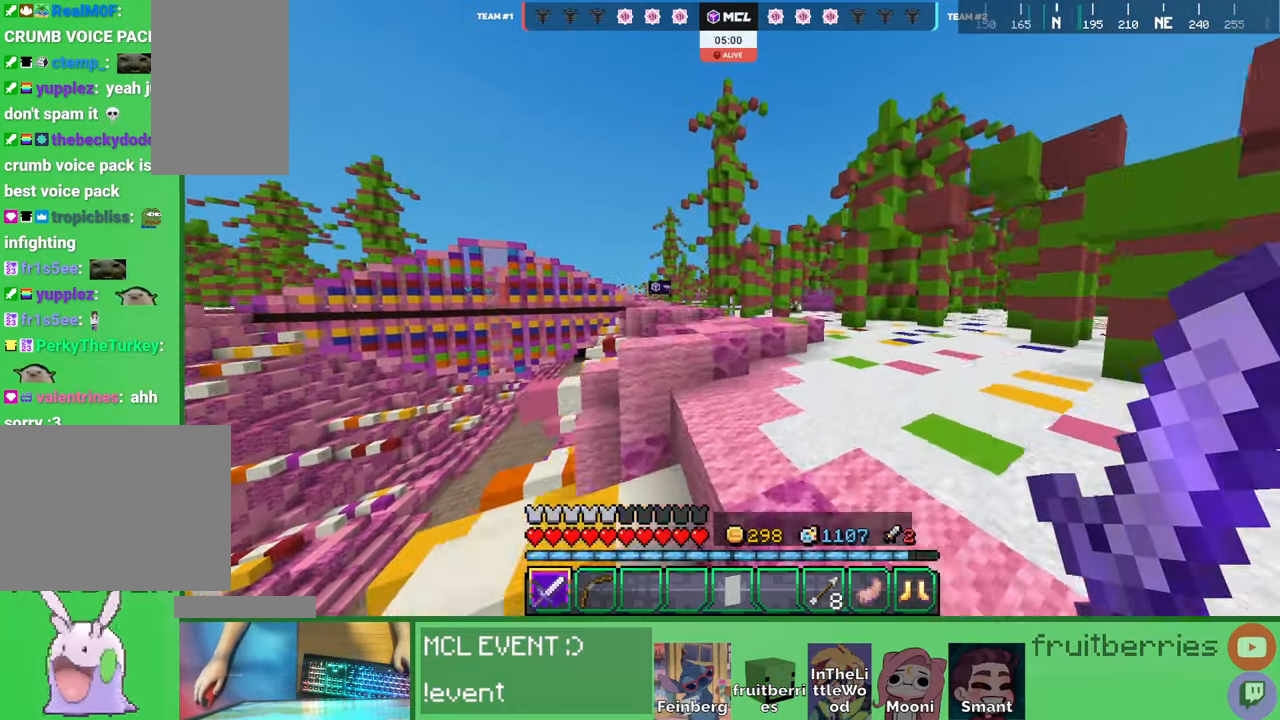
{"keys": ["space", "w"], "mouse": [], "events": [[384, "a", "down"], [467, "a", "up"]]}
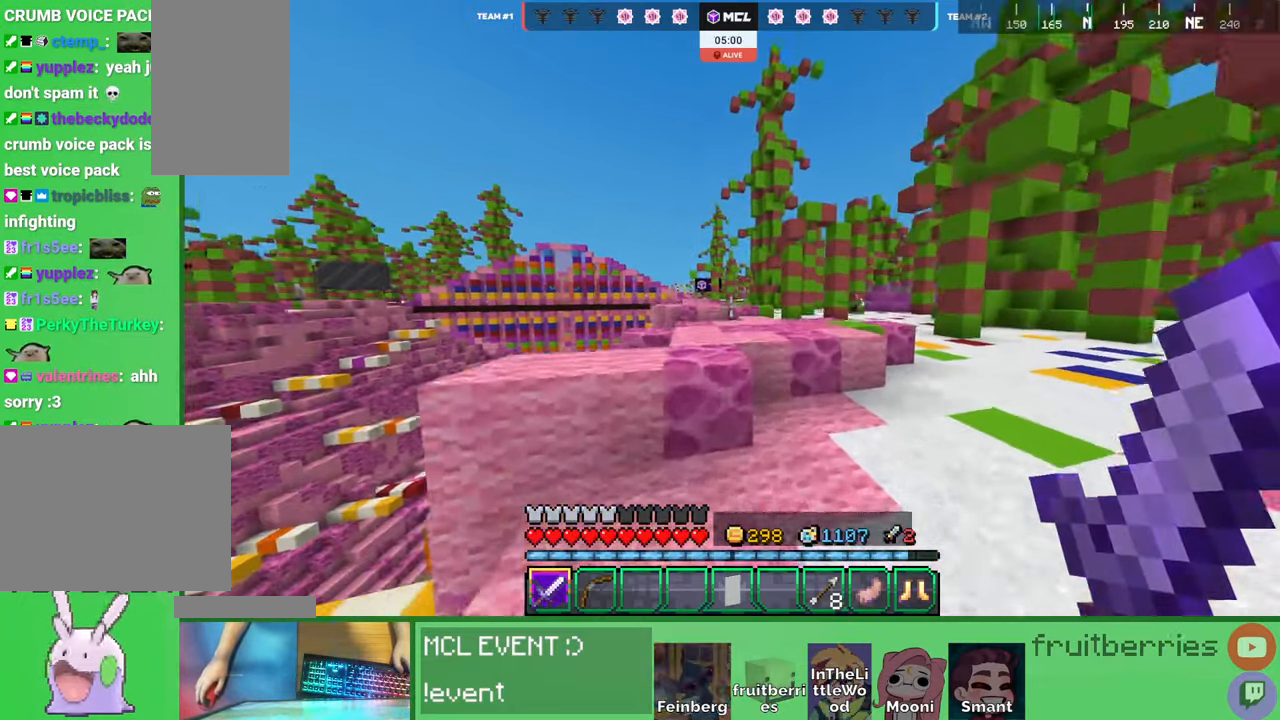
{"keys": ["space", "w"], "mouse": [], "events": [[167, "a", "down"], [217, "a", "up"], [250, "space", "up"], [350, "space", "down"]]}
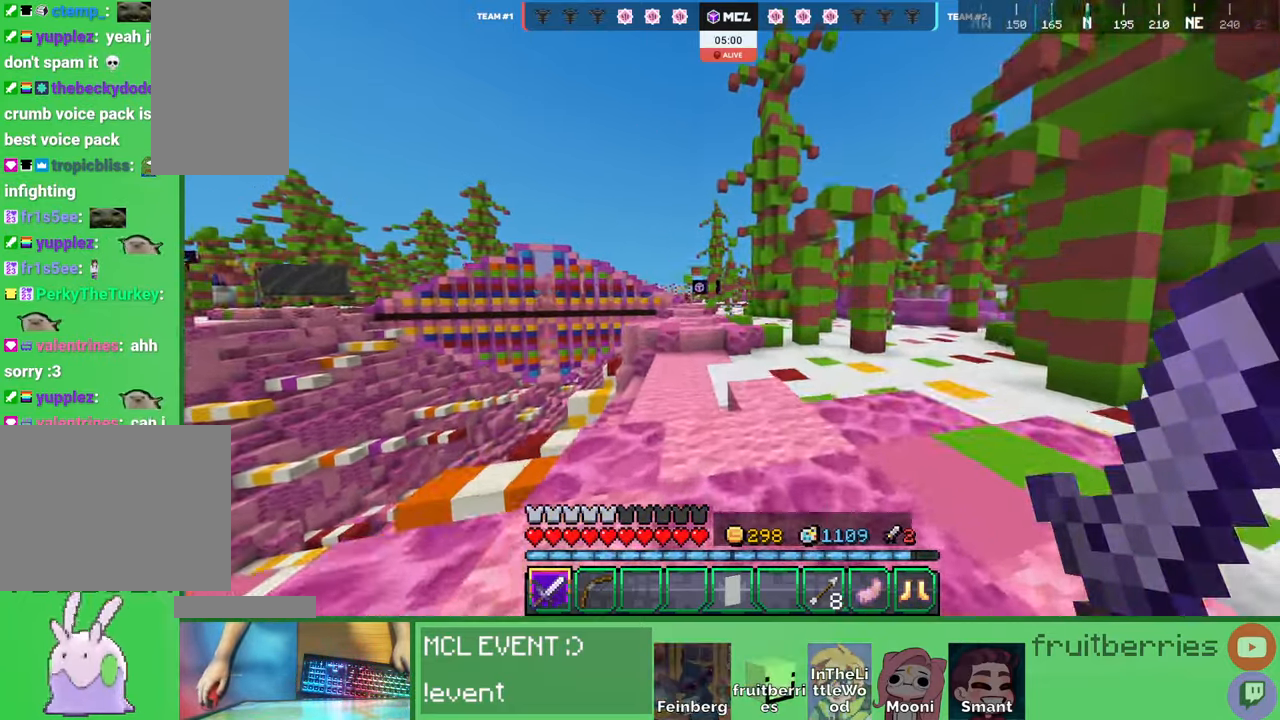
{"keys": ["a", "space", "w"], "mouse": [], "events": [[334, "space", "up"], [350, "a", "down"], [467, "space", "down"]]}
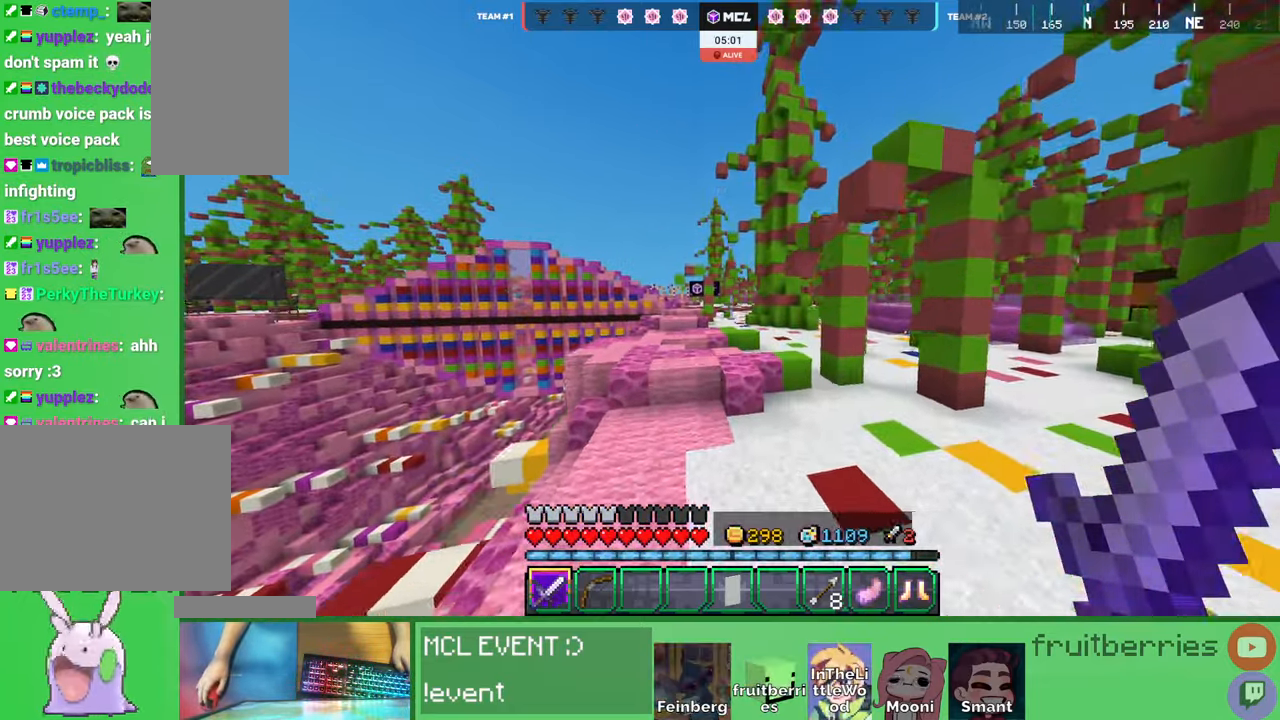
{"keys": ["d", "w"], "mouse": [], "events": [[267, "a", "up"], [267, "d", "down"], [417, "space", "up"]]}
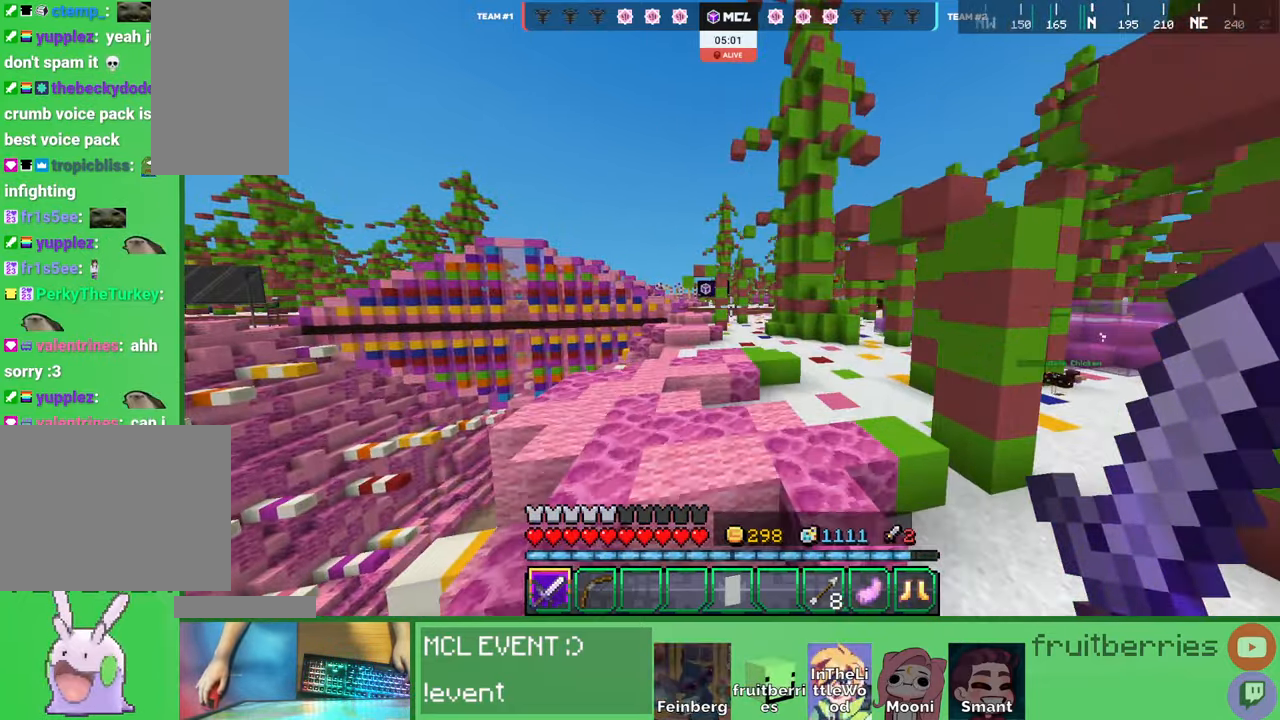
{"keys": ["w"], "mouse": [], "events": [[134, "space", "down"], [150, "d", "up"], [434, "space", "up"]]}
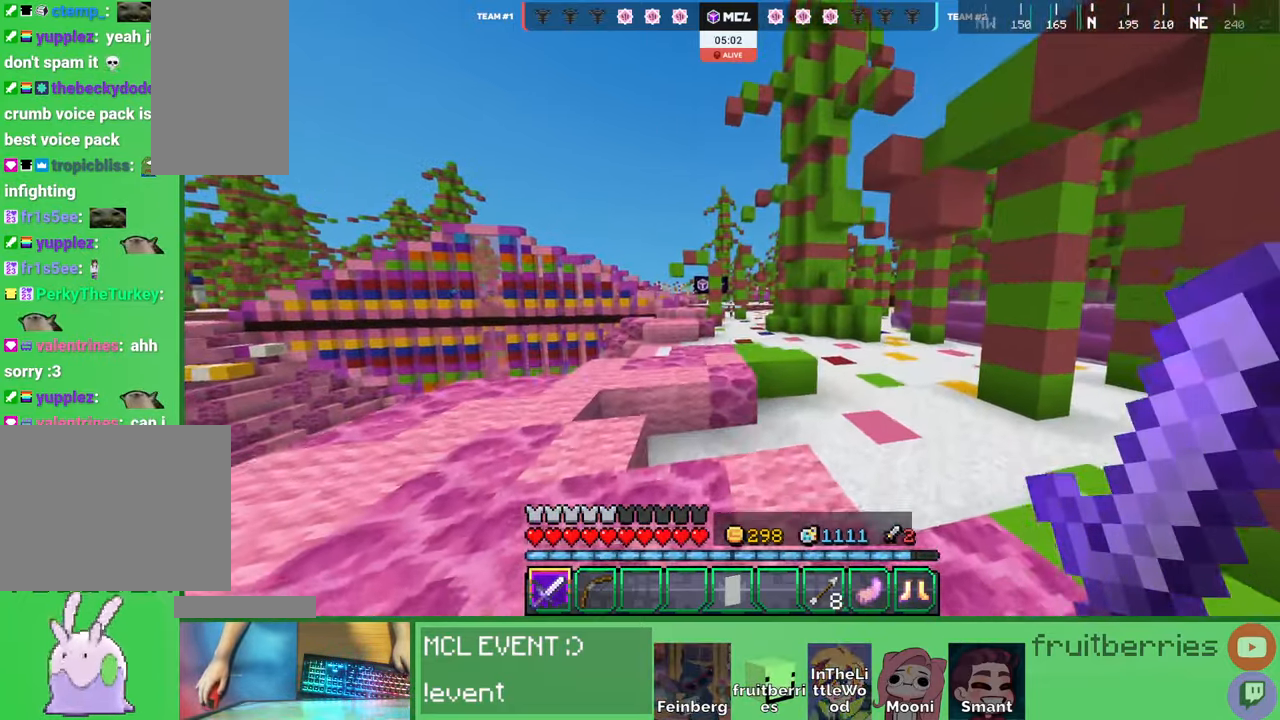
{"keys": ["d", "w"], "mouse": [], "events": [[50, "space", "down"], [267, "a", "down"], [400, "a", "up"], [400, "d", "down"], [450, "space", "up"]]}
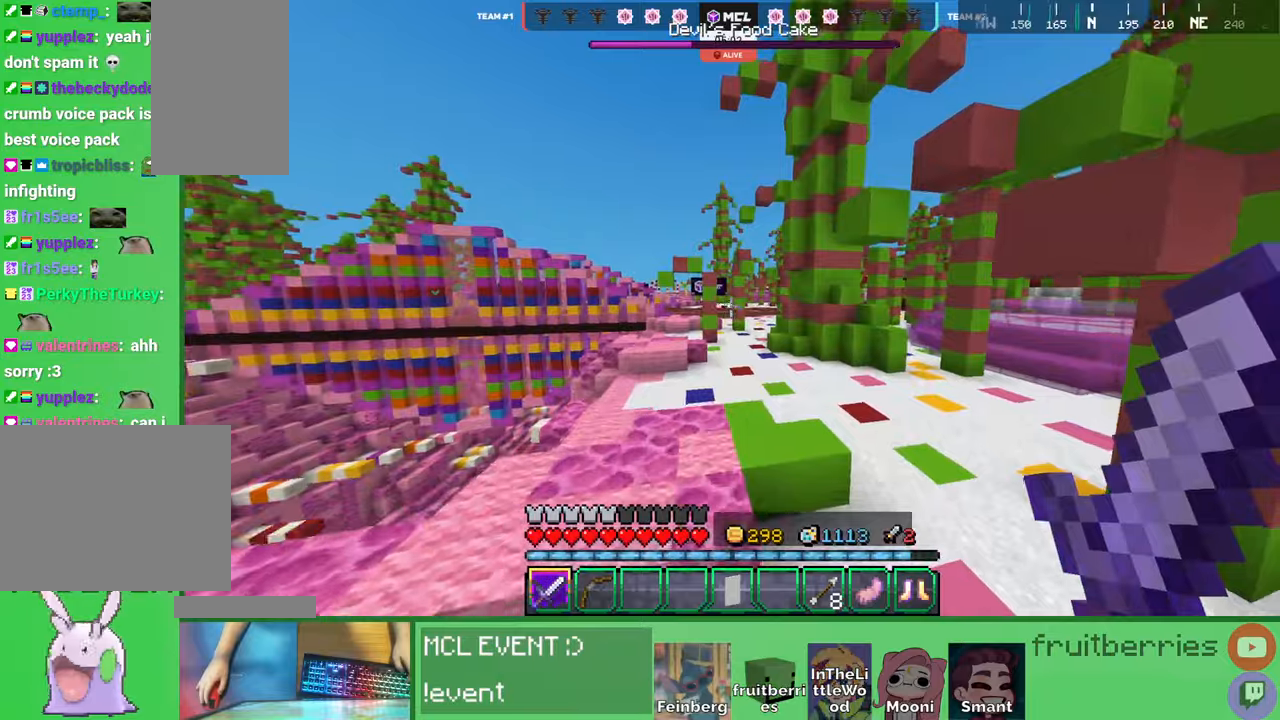
{"keys": ["w"], "mouse": [], "events": [[484, "d", "up"]]}
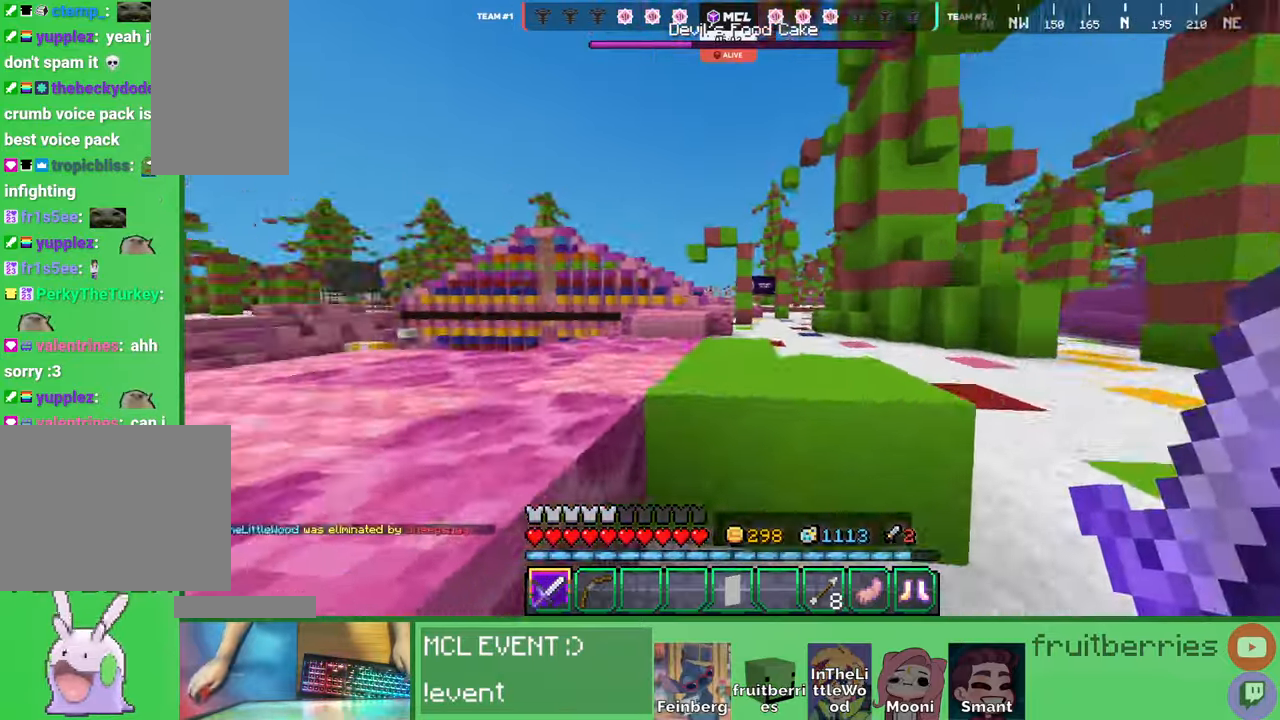
{"keys": ["space", "w"], "mouse": [], "events": [[34, "space", "down"], [250, "space", "up"], [400, "space", "down"]]}
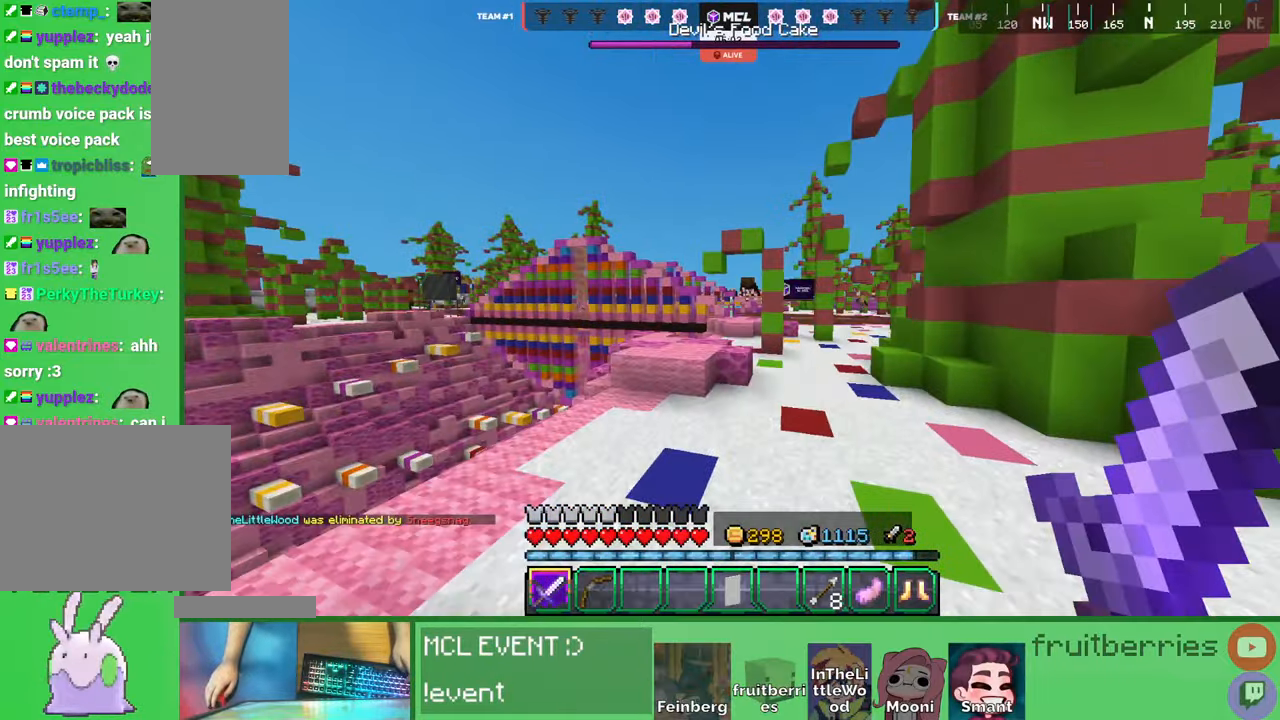
{"keys": ["d", "space", "w"], "mouse": [], "events": [[284, "space", "up"], [467, "d", "down"], [500, "space", "down"]]}
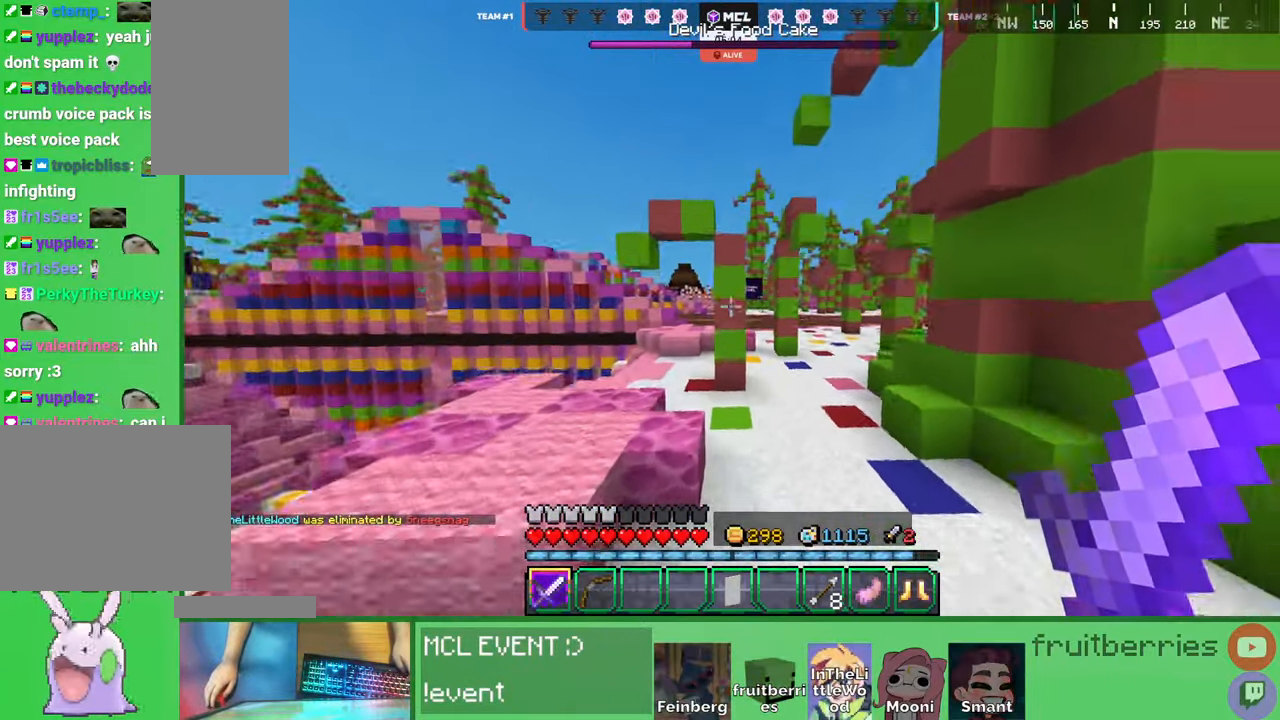
{"keys": ["a", "shift", "w"], "mouse": [], "events": [[34, "d", "up"], [317, "shift", "down"], [350, "a", "down"], [400, "space", "up"]]}
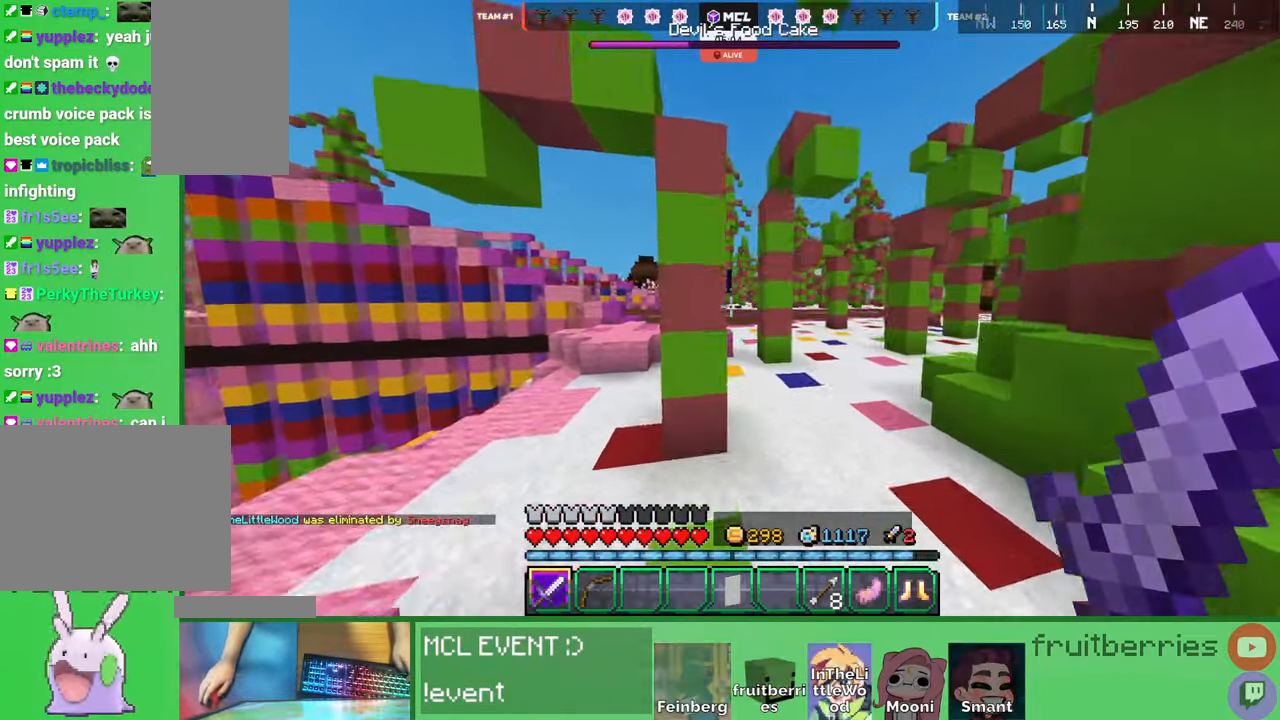
{"keys": ["d", "shift", "w"], "mouse": [], "events": [[267, "d", "down"], [350, "d", "up"], [434, "a", "up"], [450, "d", "down"]]}
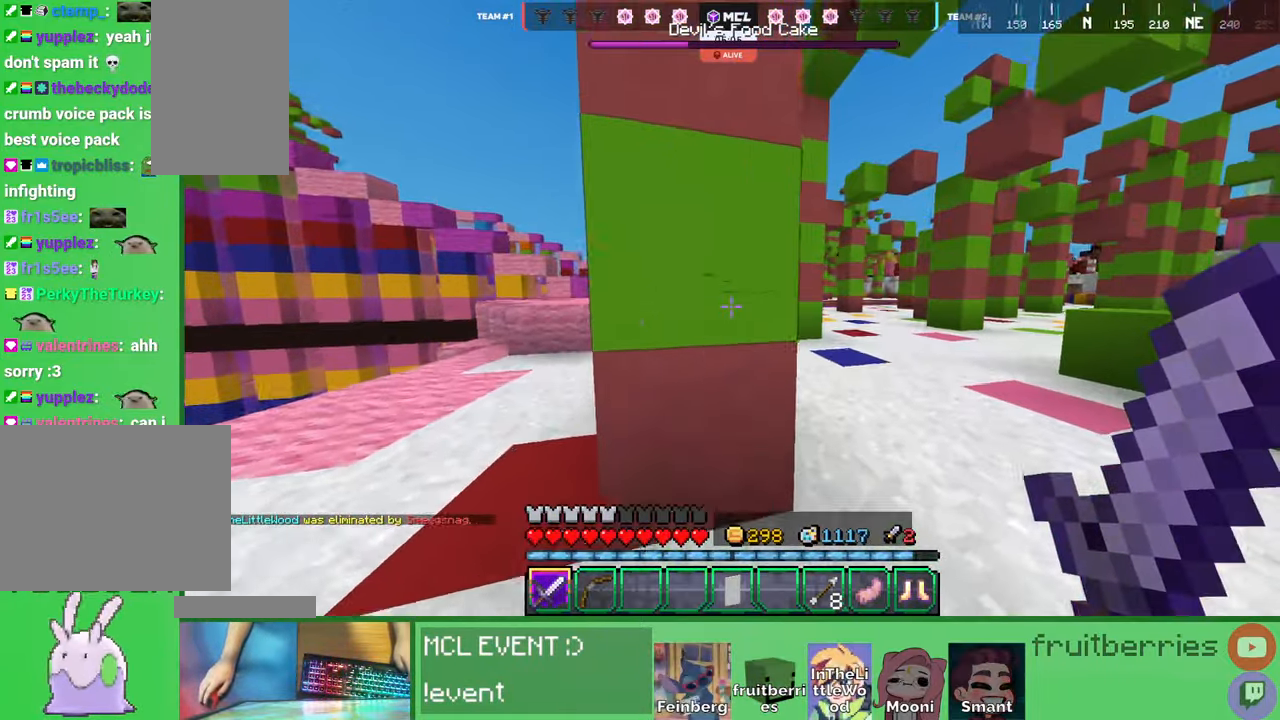
{"keys": ["w"], "mouse": [], "events": [[50, "a", "down"], [50, "d", "up"], [117, "d", "down"], [134, "a", "up"], [300, "shift", "up"], [417, "d", "up"]]}
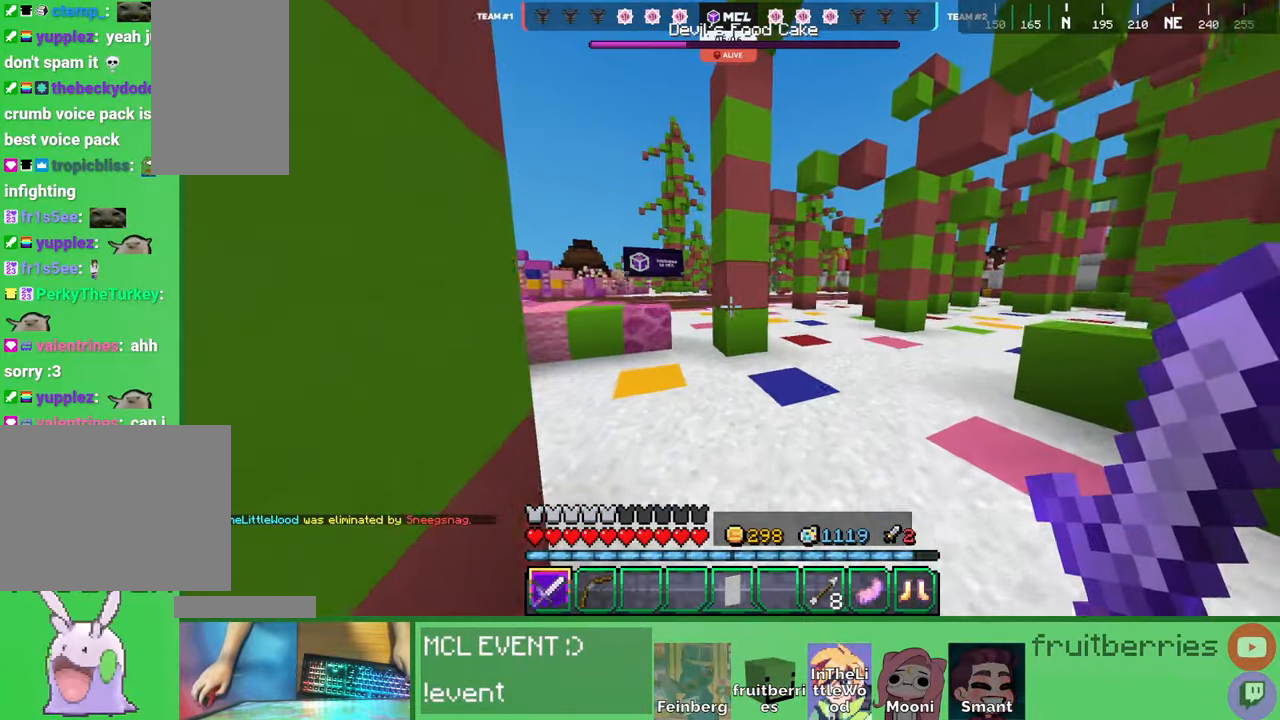
{"keys": ["w"], "mouse": []}
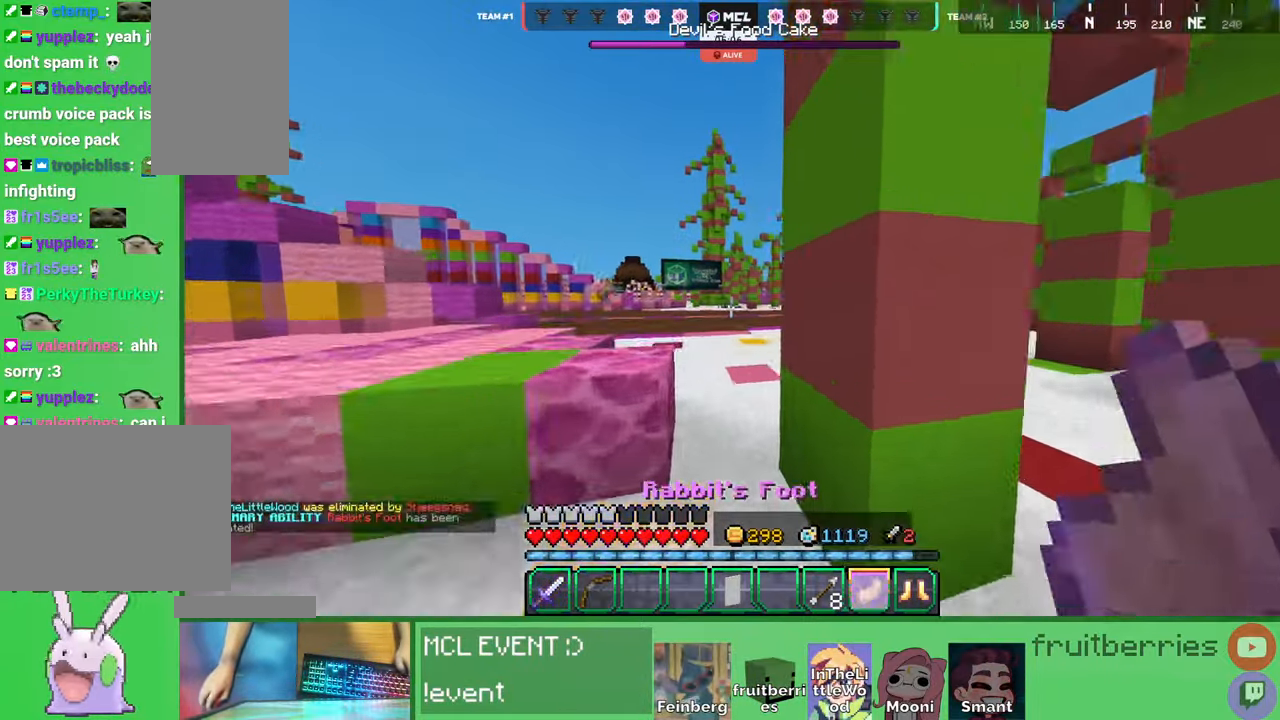
{"keys": ["w"], "mouse": [], "events": [[450, "mouse_left", "down"], [484, "mouse_left", "up"]]}